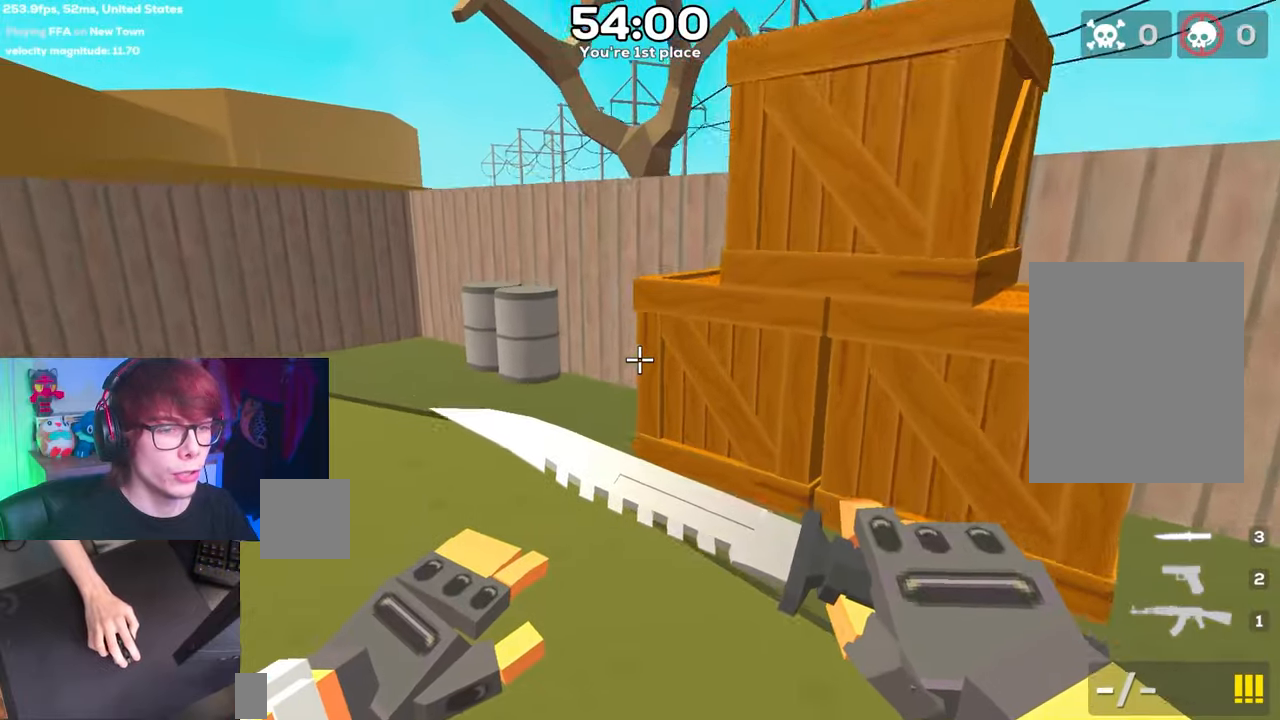
Gameplay with keyboard; each line is a JSON object with the keys held at the frame after it. "events" lists presses ("down") and releases ("up") of "a", "d", "s", "space" and "w" between this image and that frame as [ms after this image, input, new state], when the widget could be followed in between. No other keys are recorded. Mouse input is not recorded.
{"keys": ["space", "w"], "events": []}
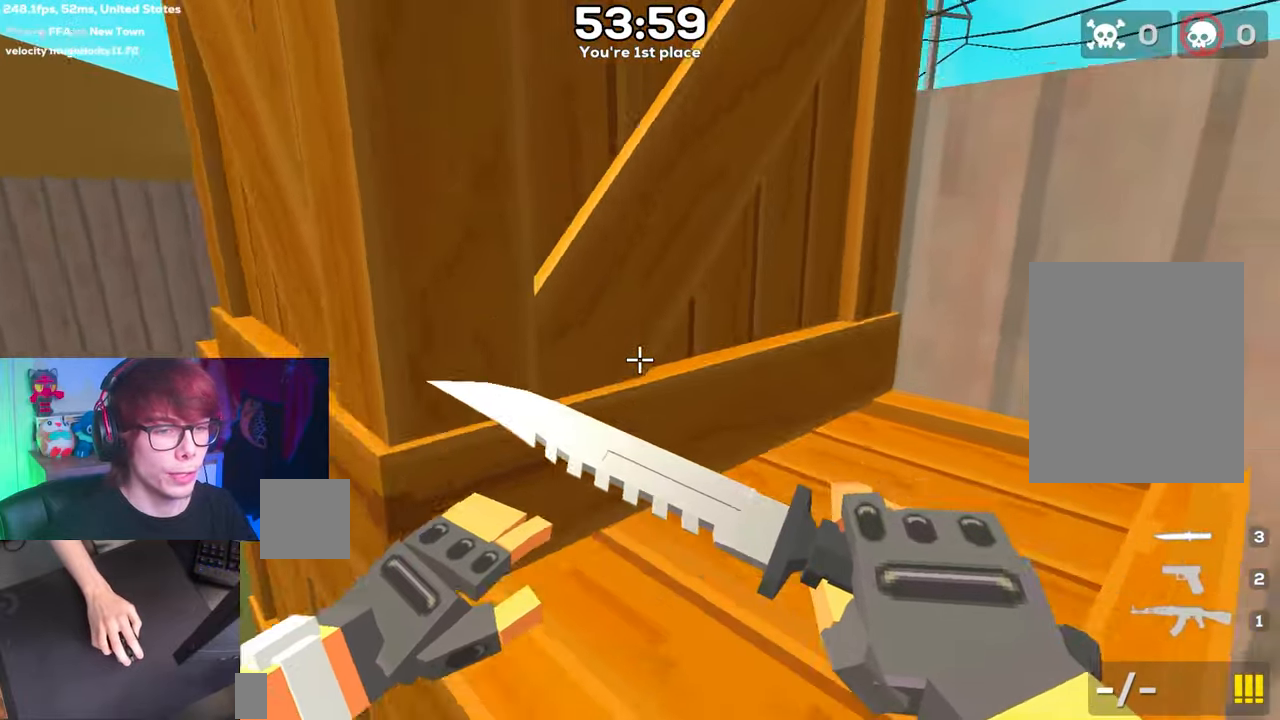
{"keys": ["space", "w"], "events": []}
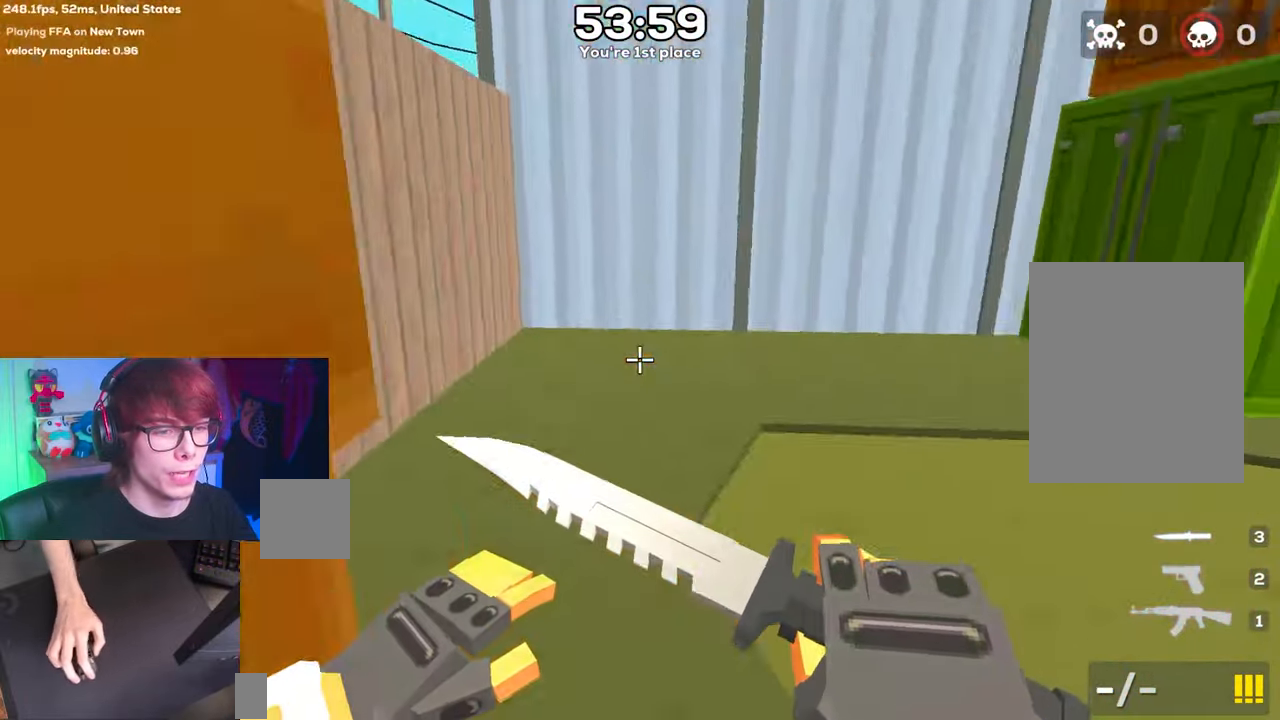
{"keys": ["space", "w"], "events": []}
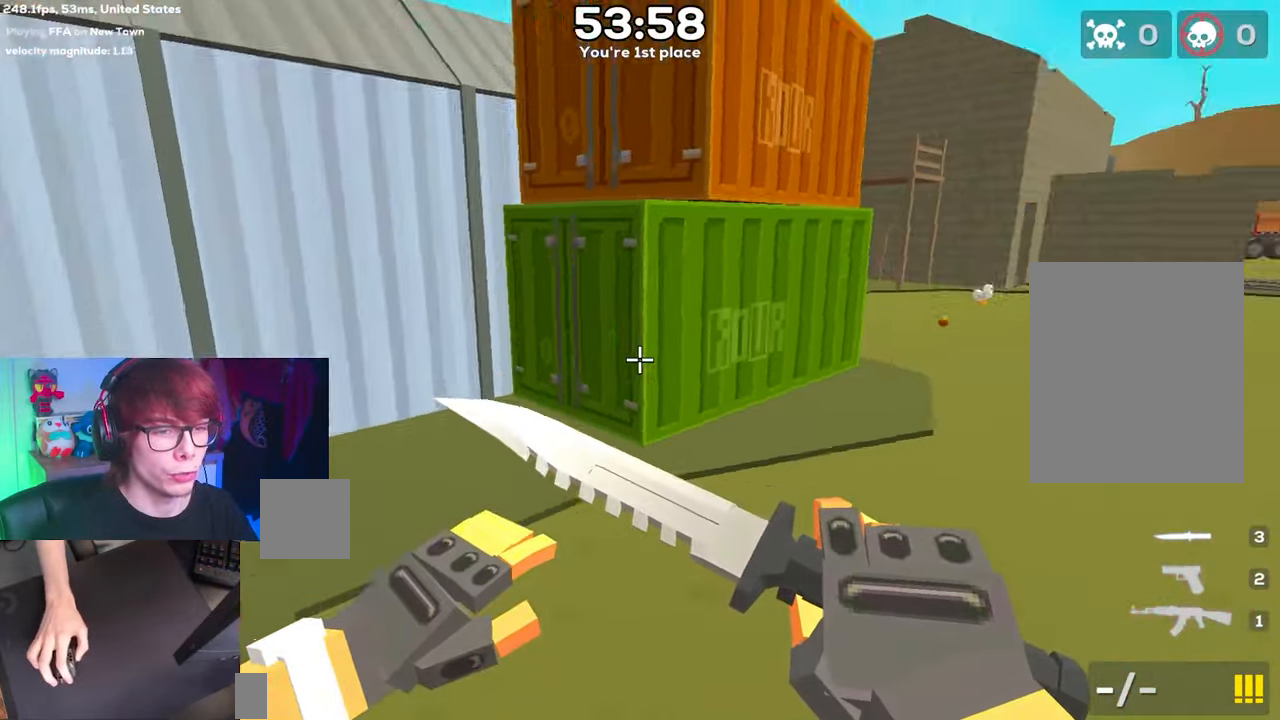
{"keys": ["space", "w"], "events": []}
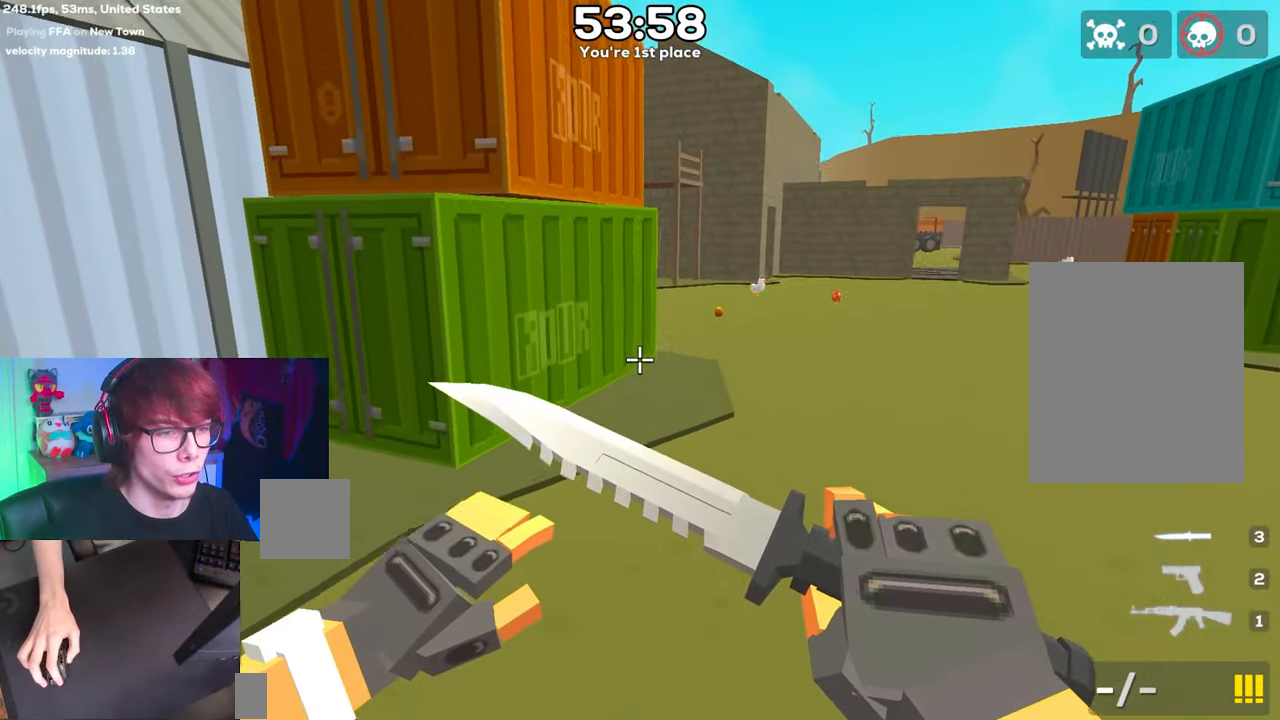
{"keys": ["w"], "events": [[417, "space", "up"]]}
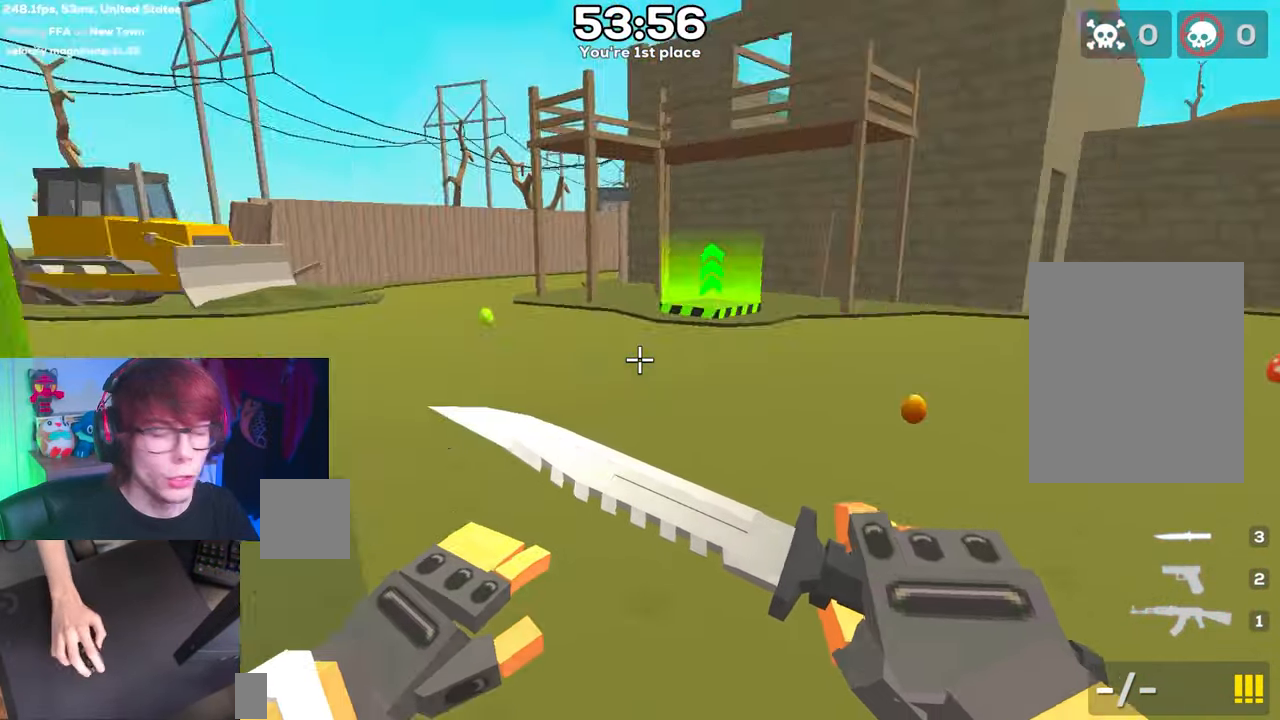
{"keys": ["w"], "events": [[100, "a", "down"], [383, "a", "up"]]}
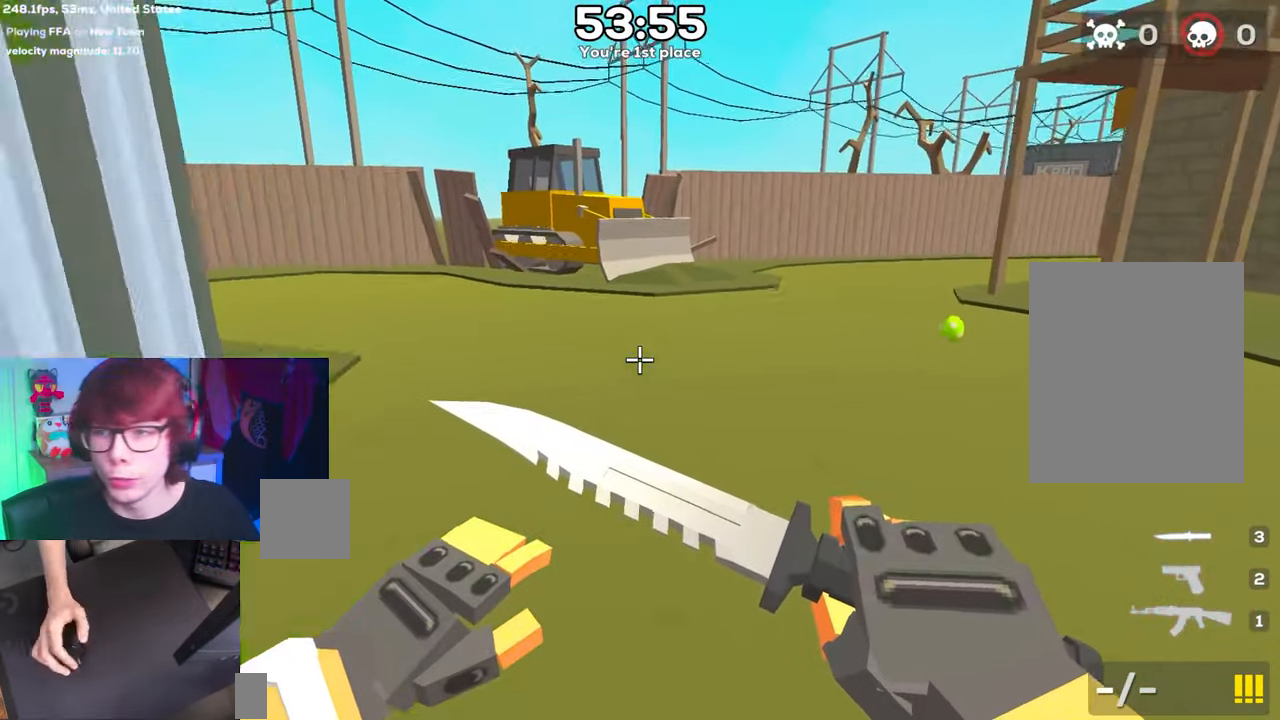
{"keys": ["w"], "events": []}
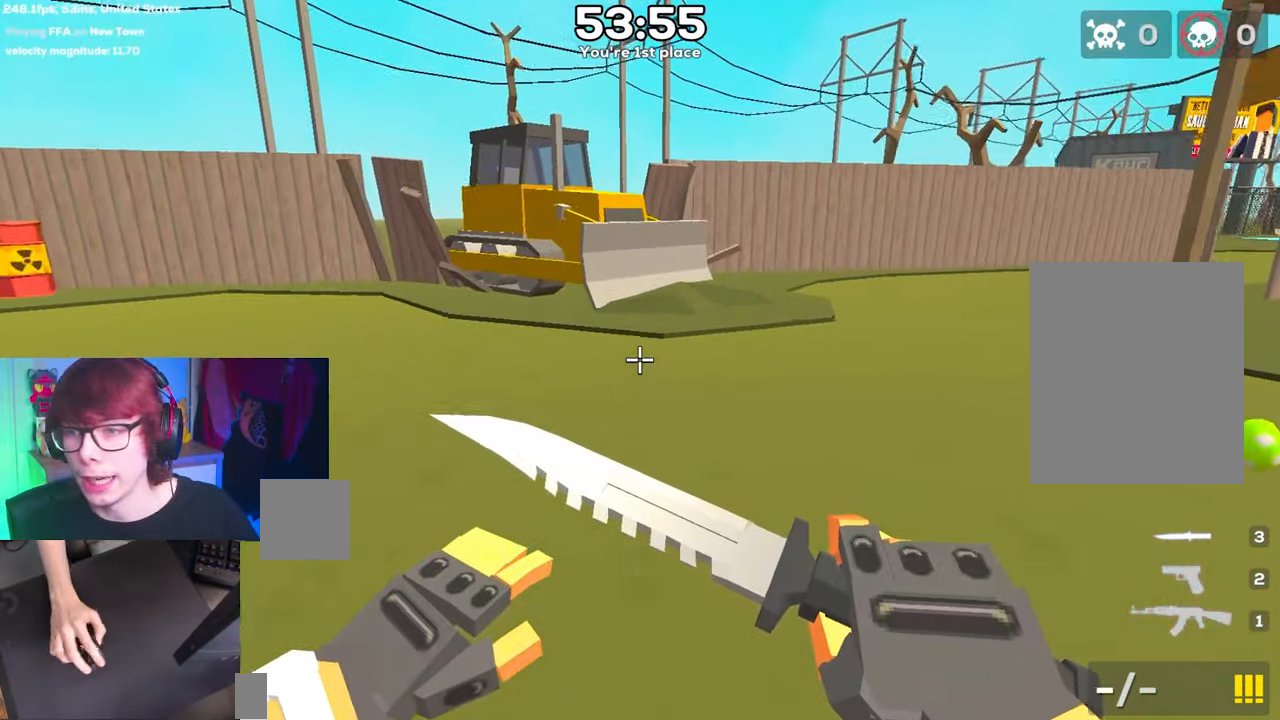
{"keys": ["space", "w"], "events": [[317, "space", "down"]]}
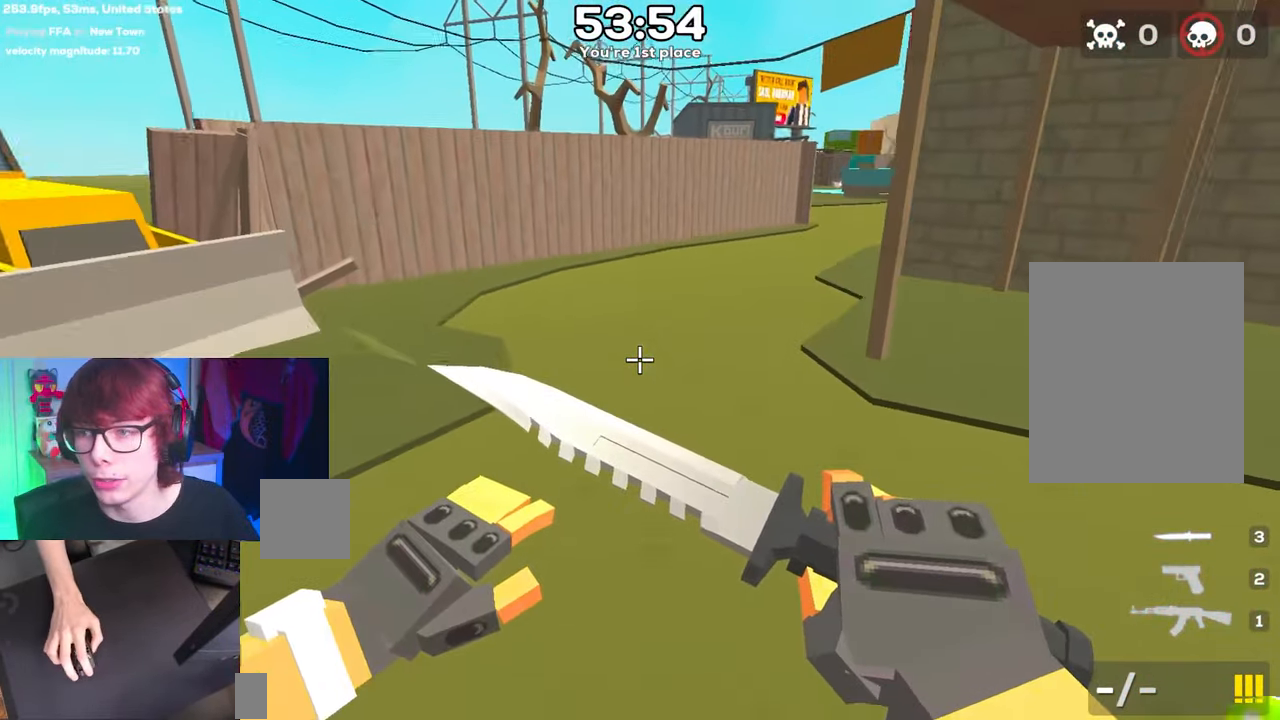
{"keys": ["space", "w"], "events": []}
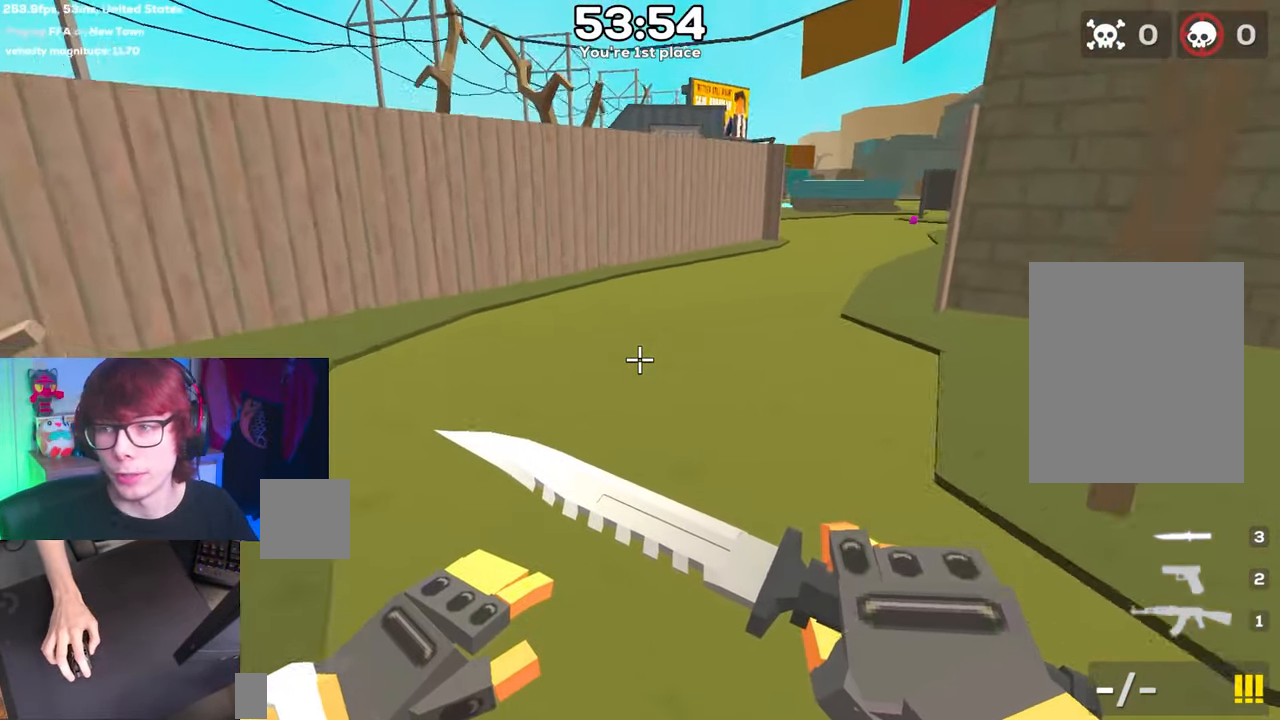
{"keys": ["space", "w"], "events": []}
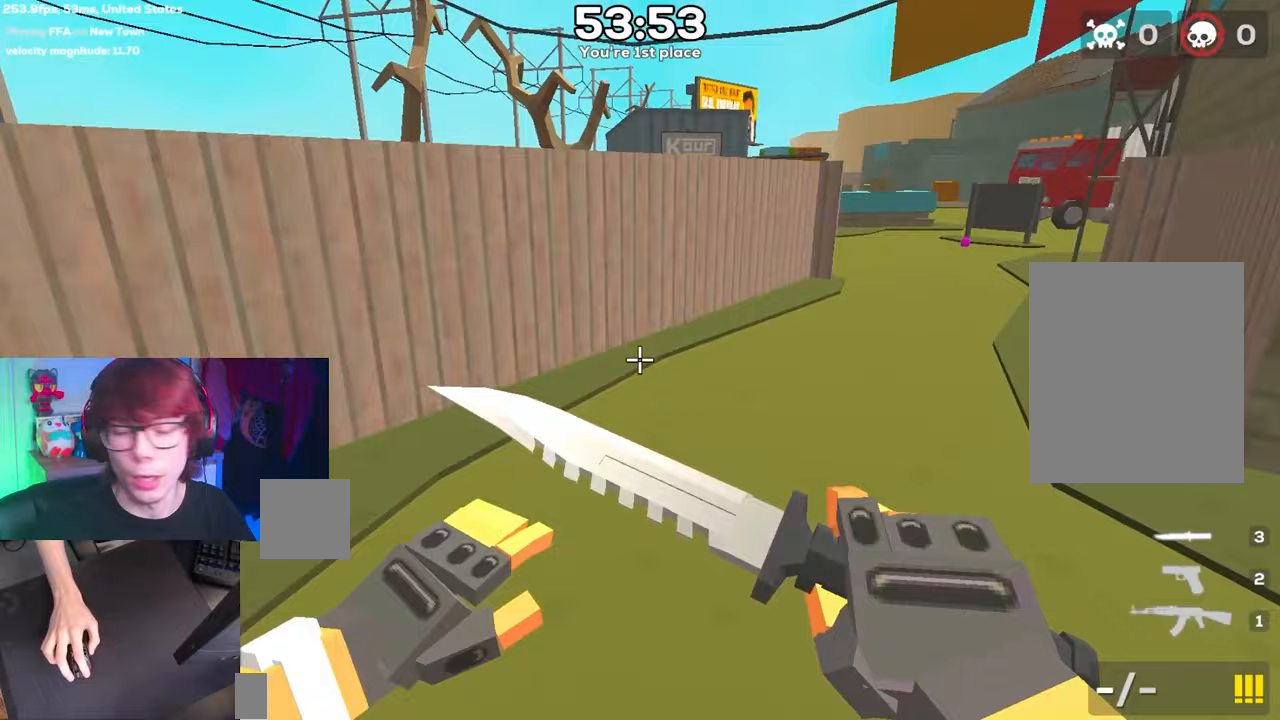
{"keys": ["space", "w"], "events": []}
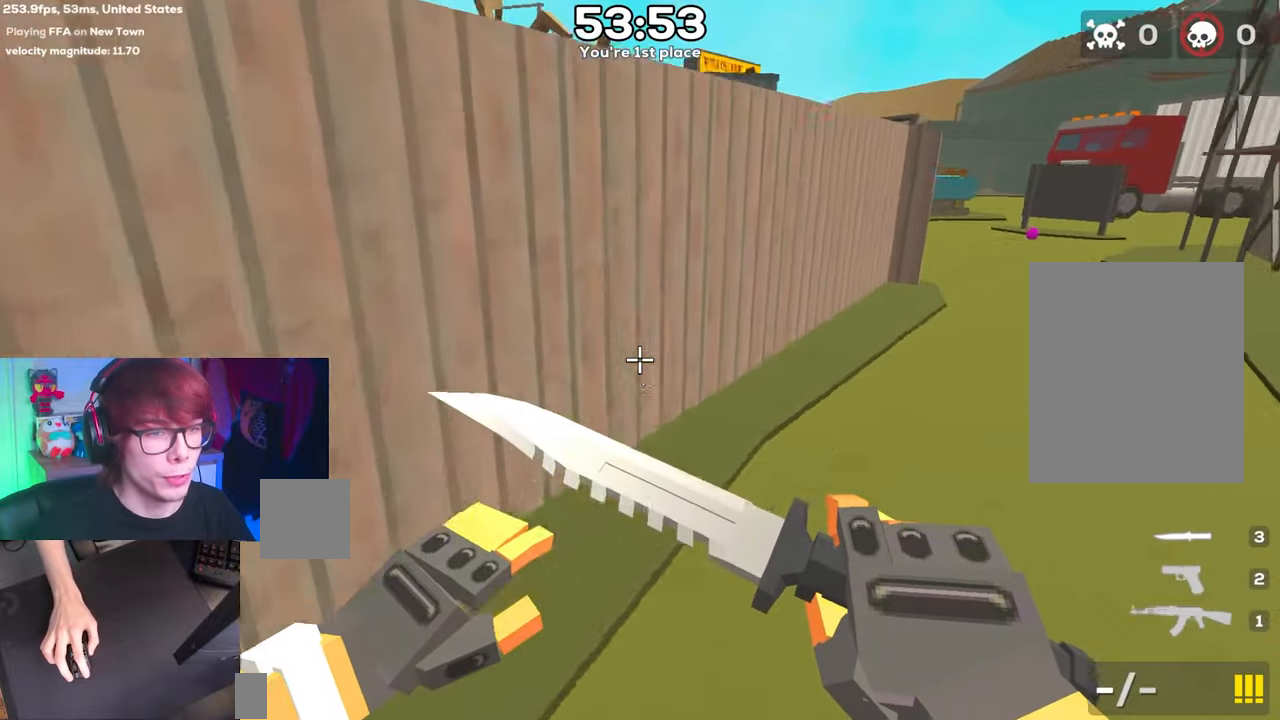
{"keys": ["space", "w"], "events": []}
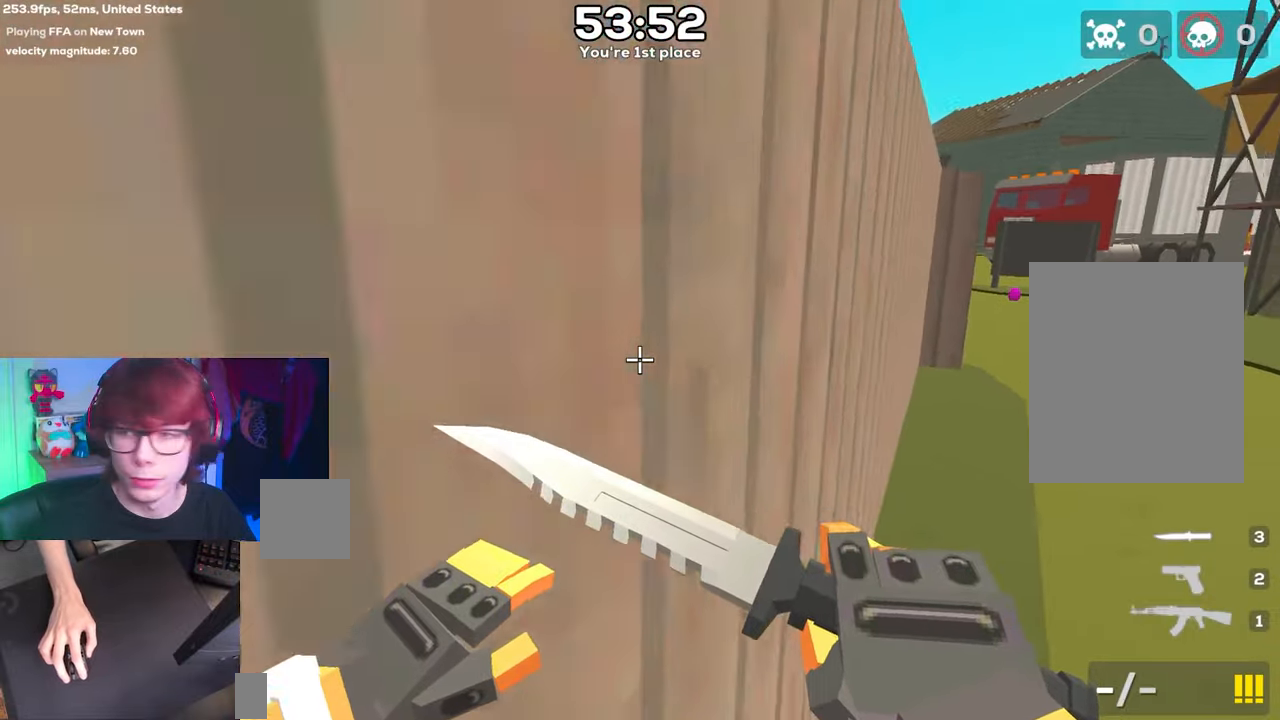
{"keys": ["w"], "events": [[433, "space", "up"]]}
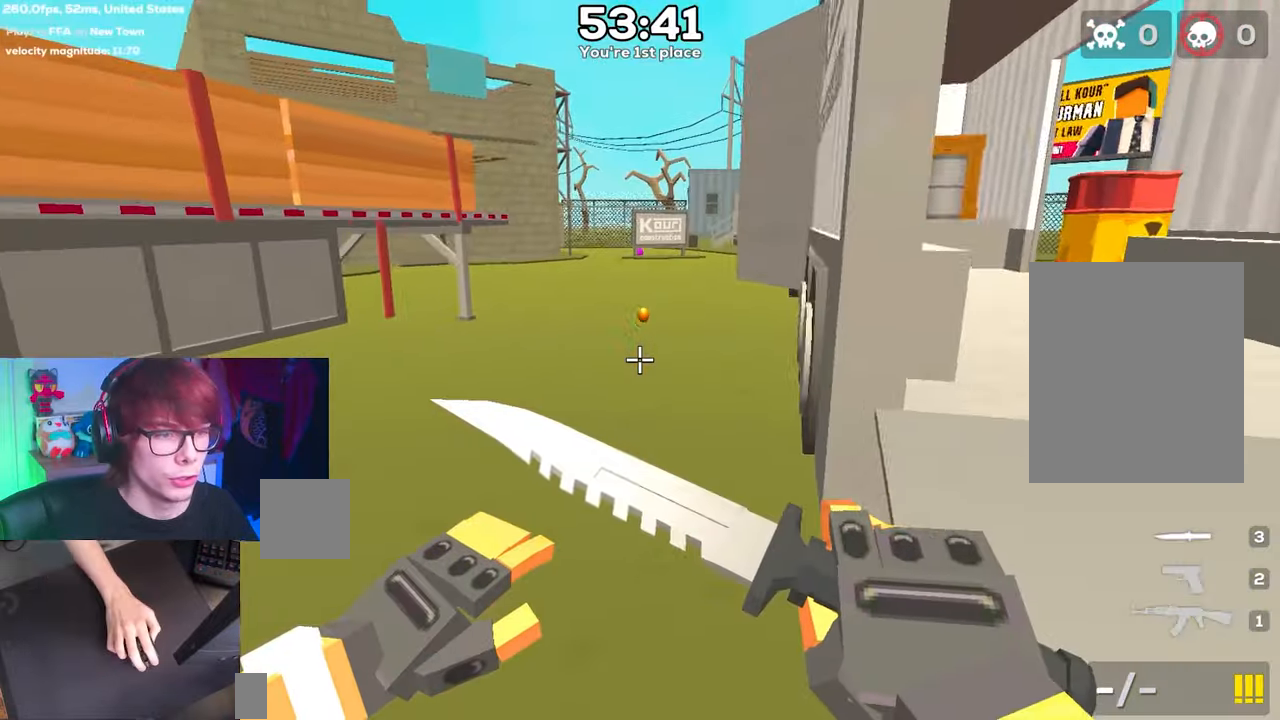
{"keys": ["w"], "events": []}
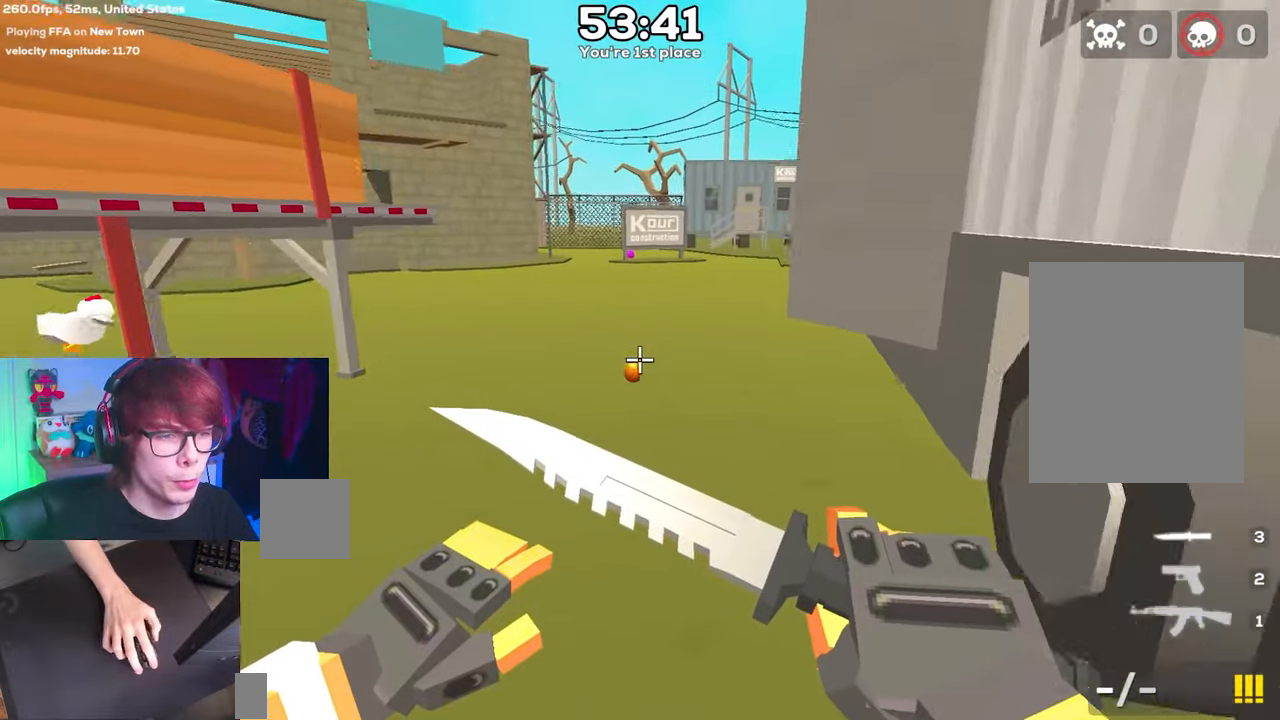
{"keys": ["d", "space", "w"], "events": [[100, "space", "down"], [300, "d", "down"]]}
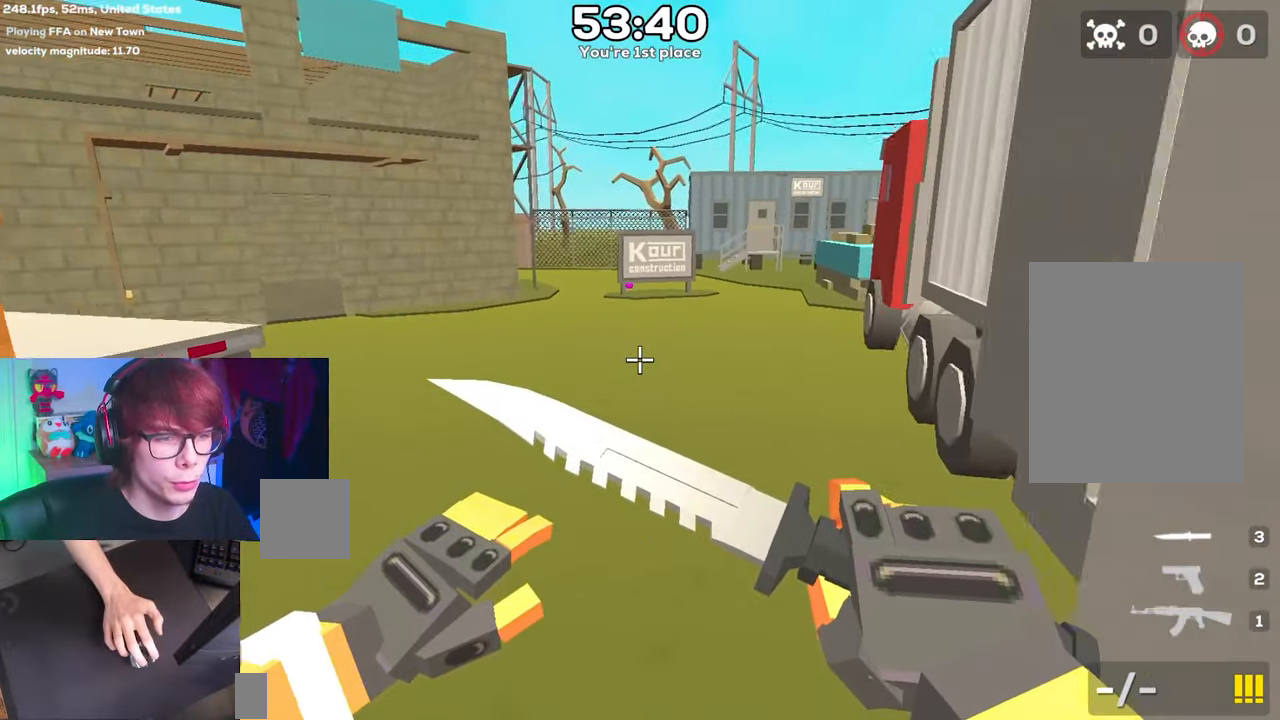
{"keys": ["d", "space", "w"], "events": []}
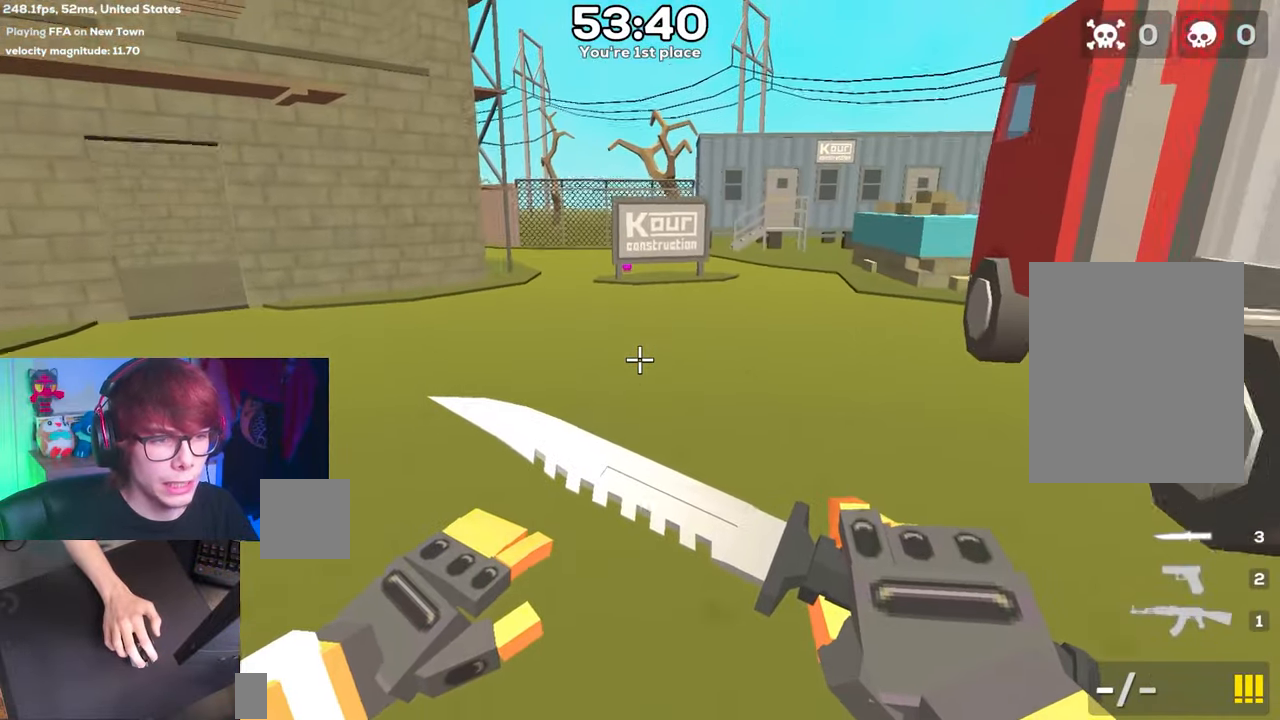
{"keys": ["a", "space", "w"], "events": [[133, "d", "up"], [233, "a", "down"]]}
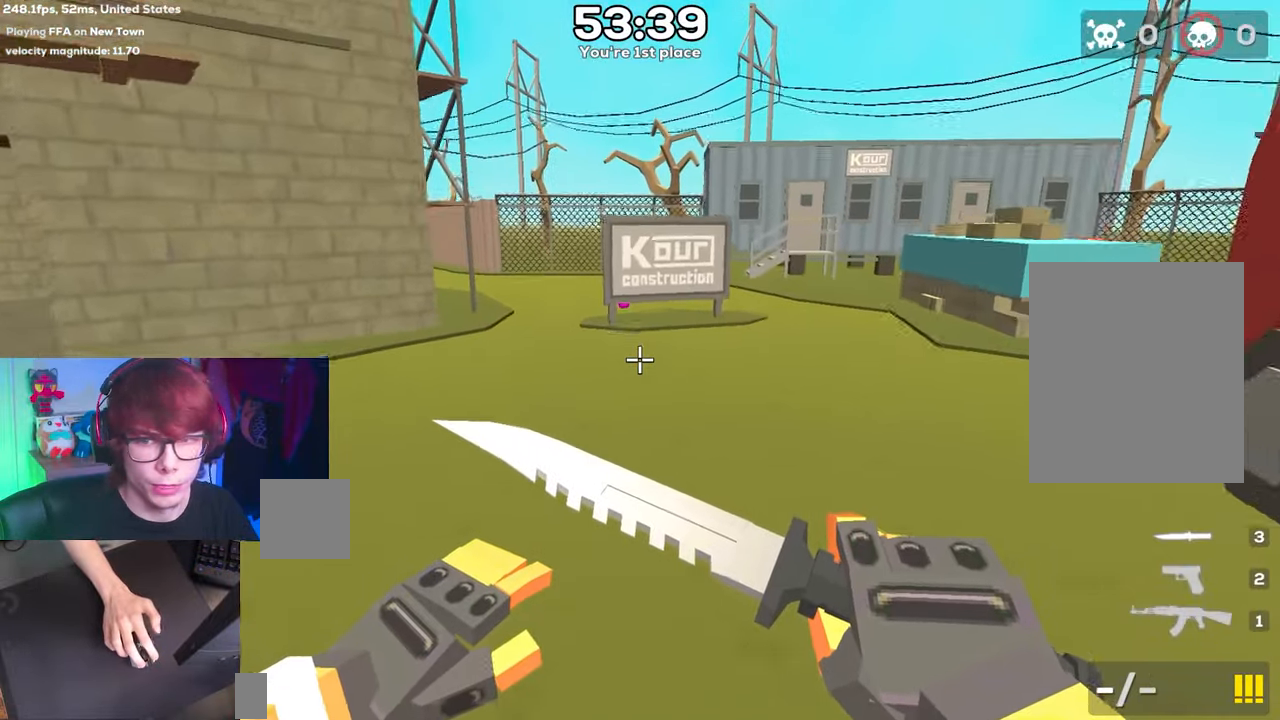
{"keys": ["a", "space", "w"], "events": []}
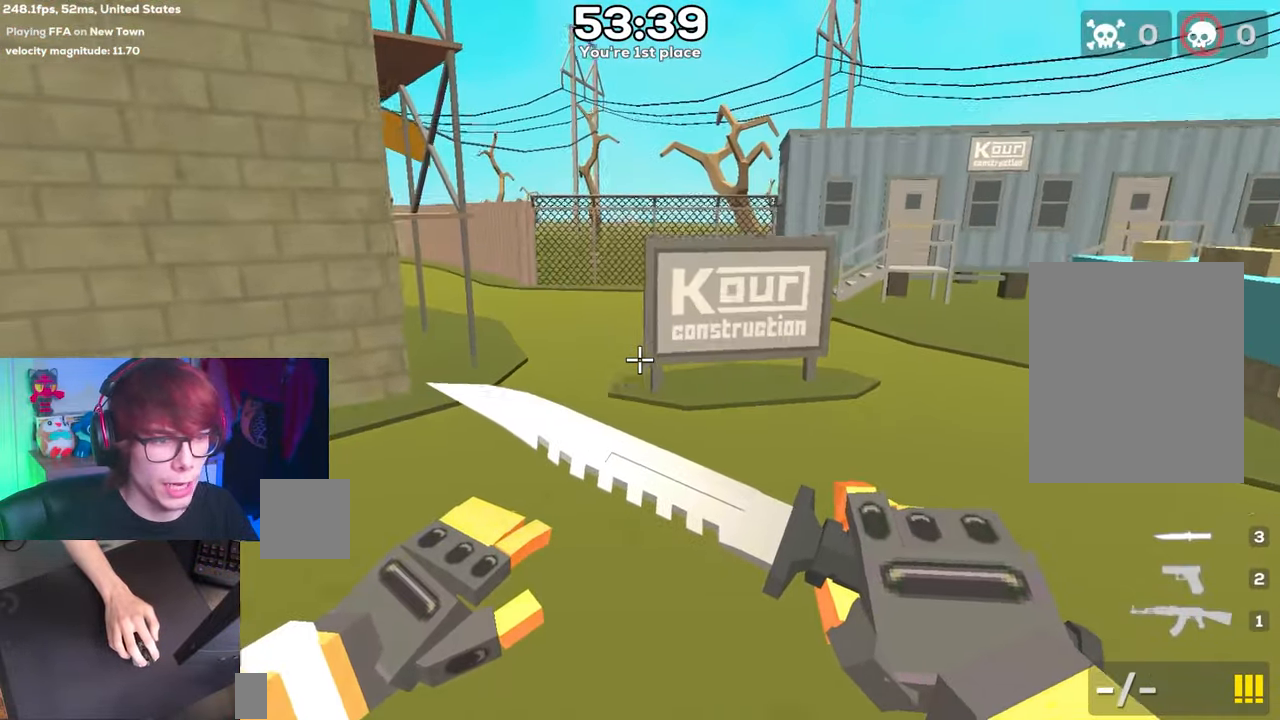
{"keys": ["a", "space", "w"], "events": []}
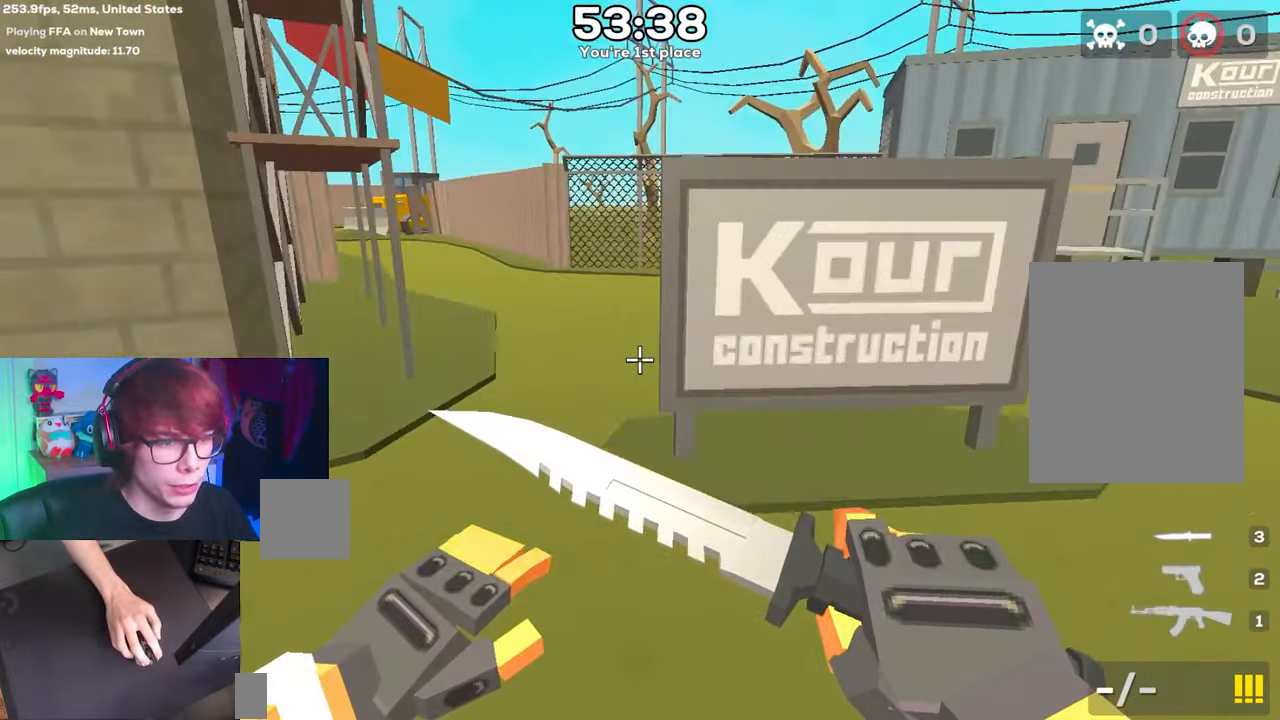
{"keys": ["a", "space", "w"], "events": []}
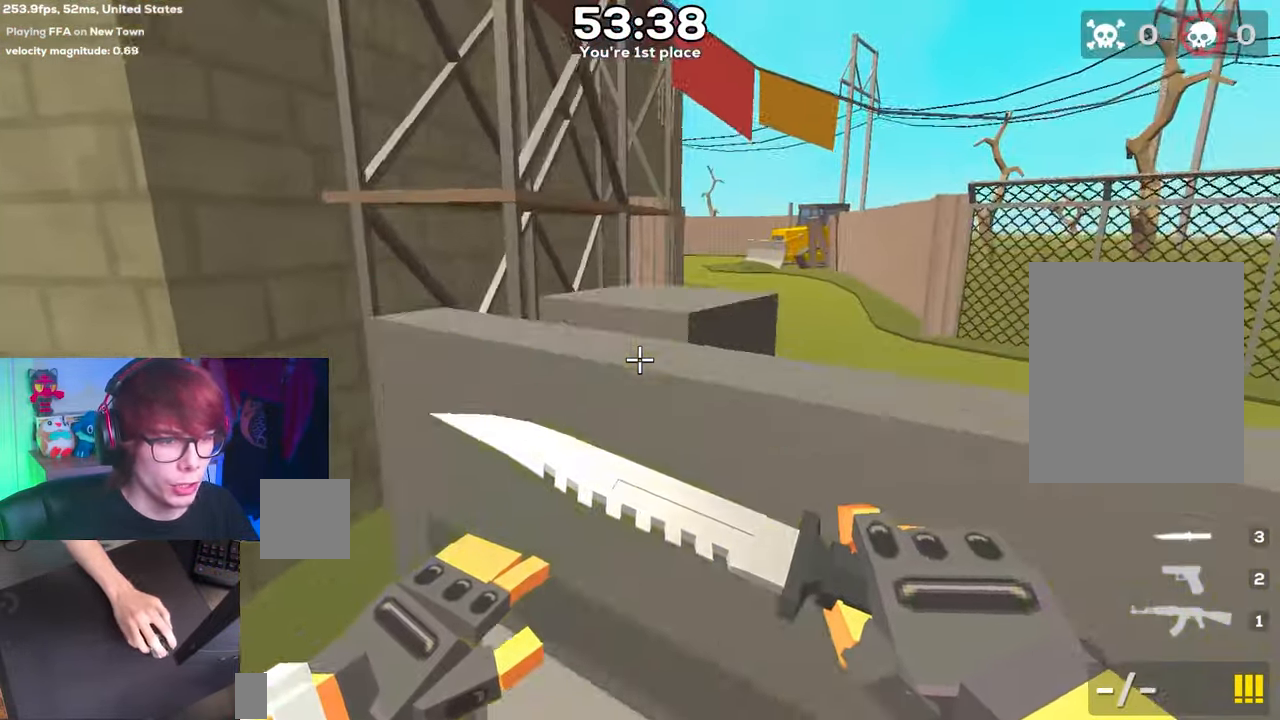
{"keys": ["a", "space", "w"], "events": []}
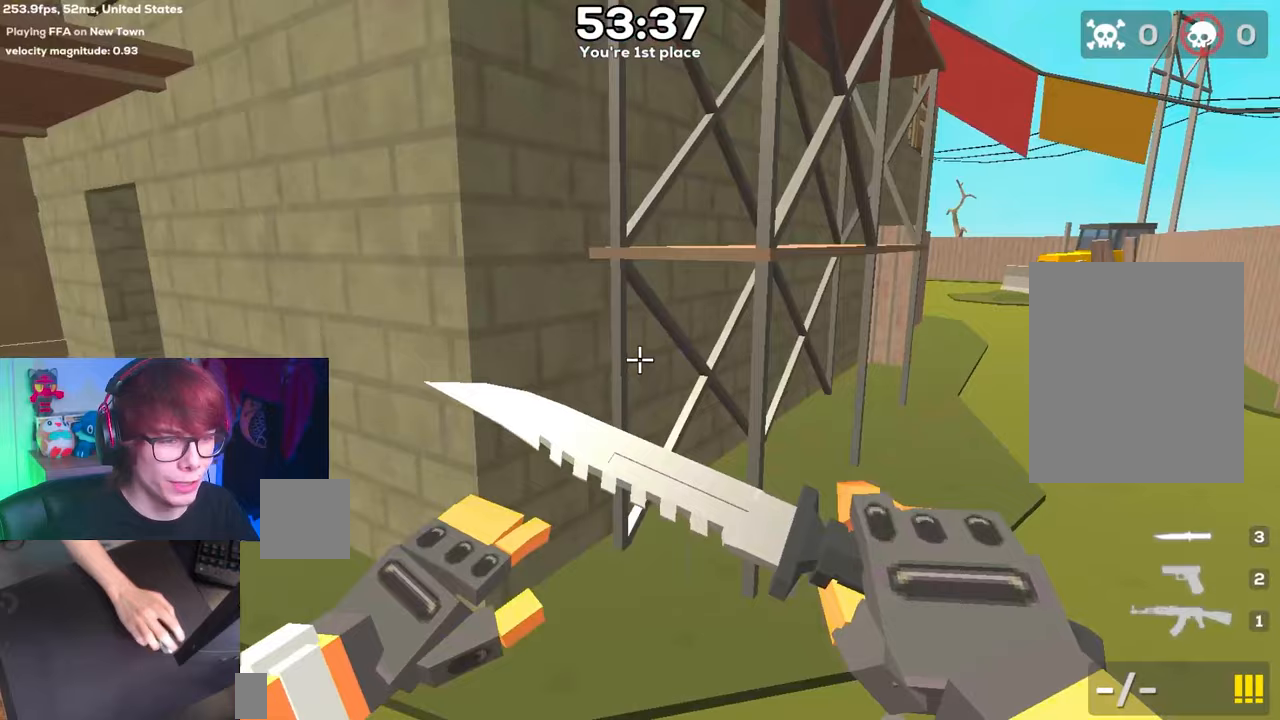
{"keys": ["a", "space", "w"], "events": []}
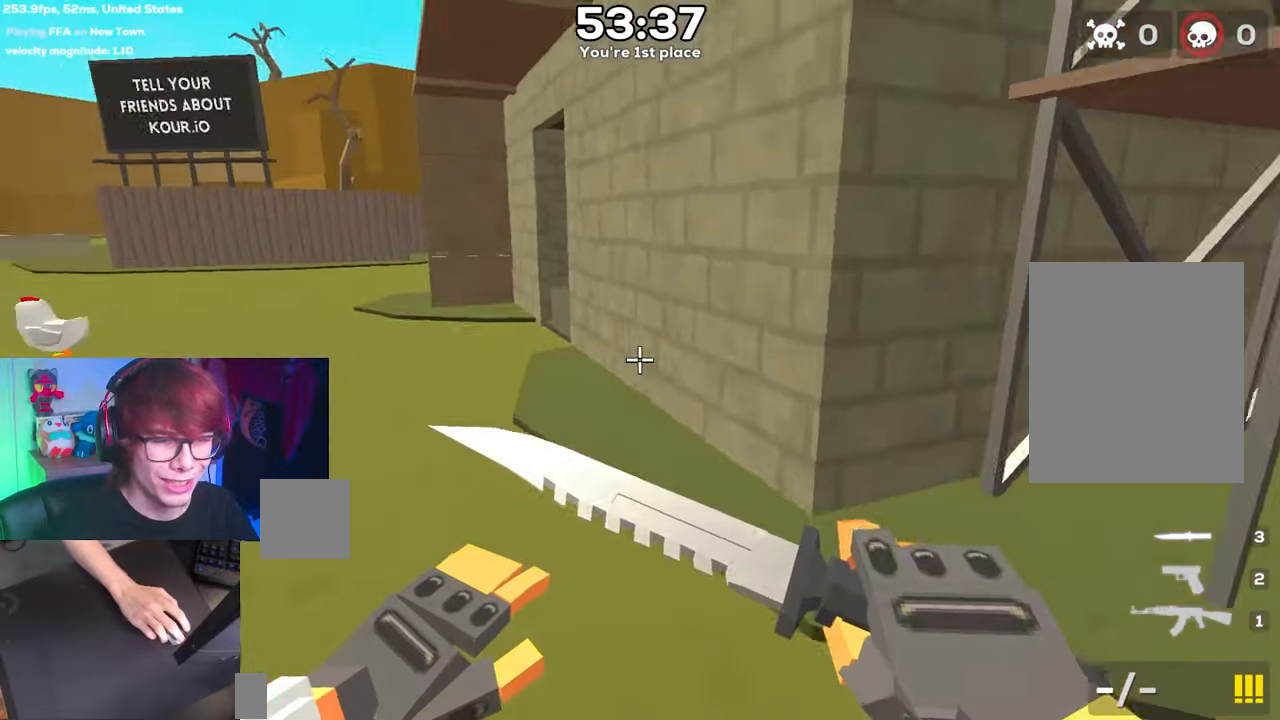
{"keys": ["a", "space", "w"], "events": []}
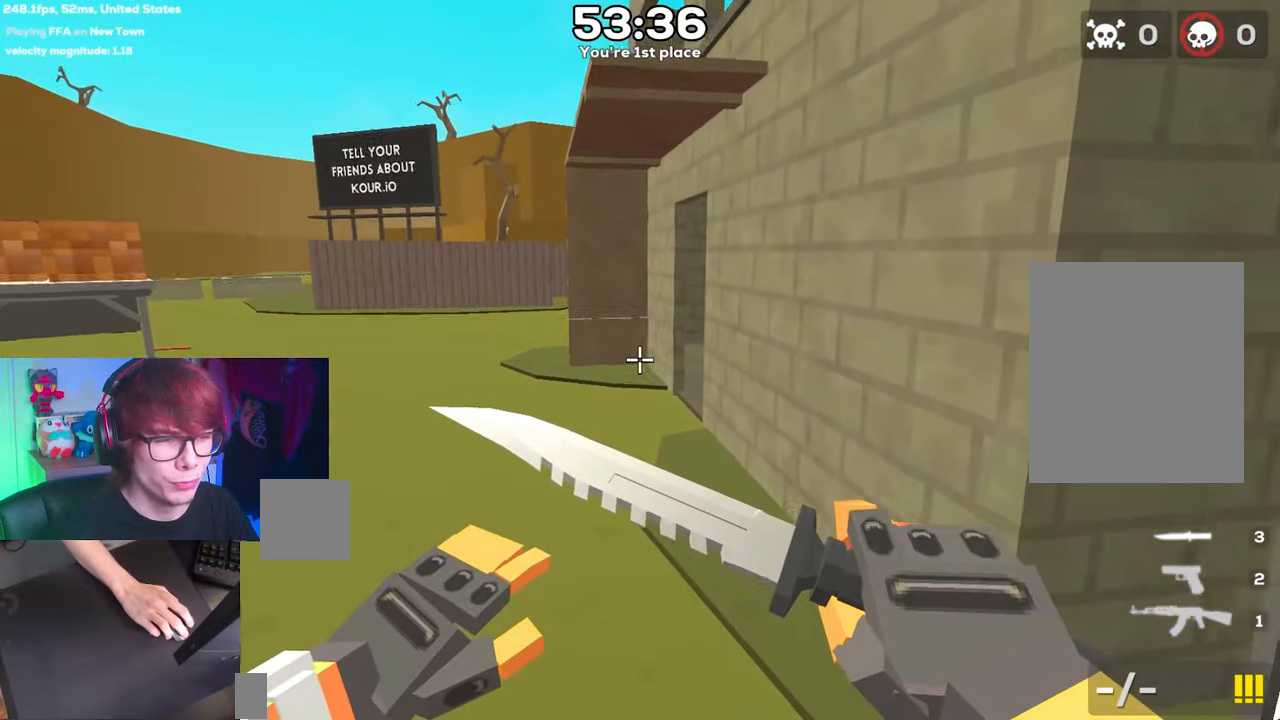
{"keys": ["a", "space", "w"], "events": []}
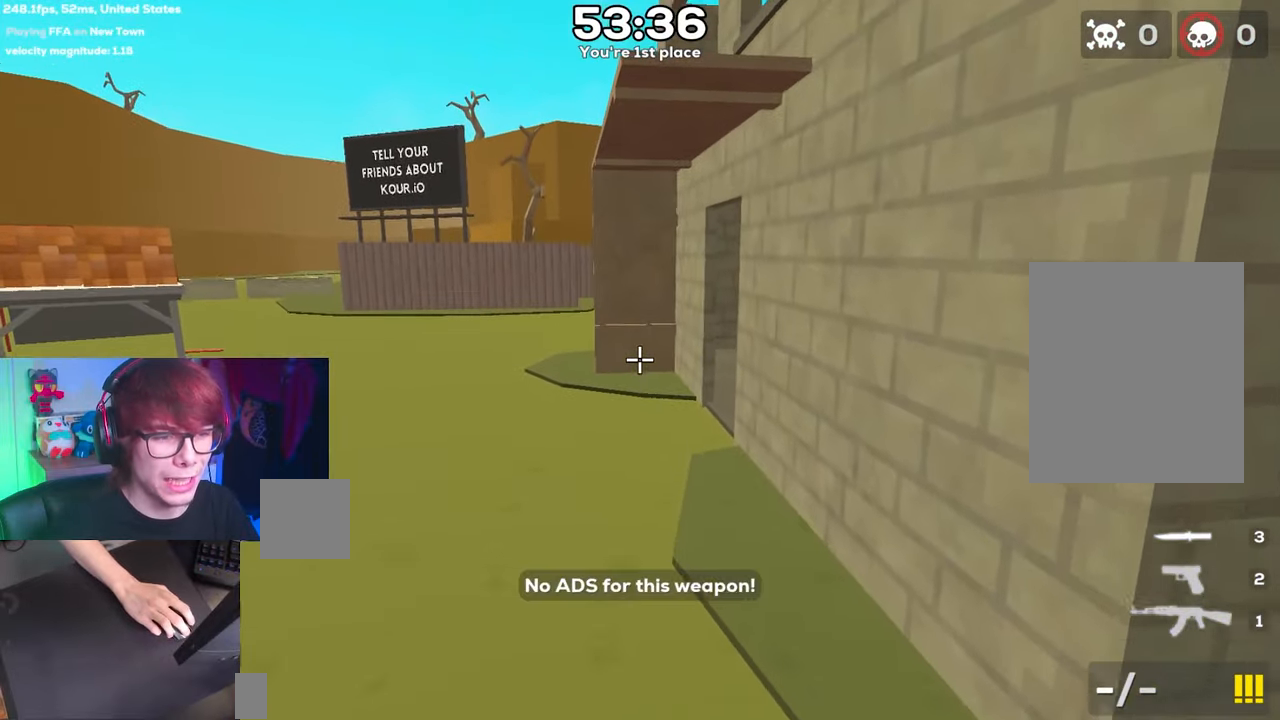
{"keys": ["d", "space", "w"], "events": [[267, "space", "up"], [367, "a", "up"], [367, "d", "down"], [367, "space", "down"]]}
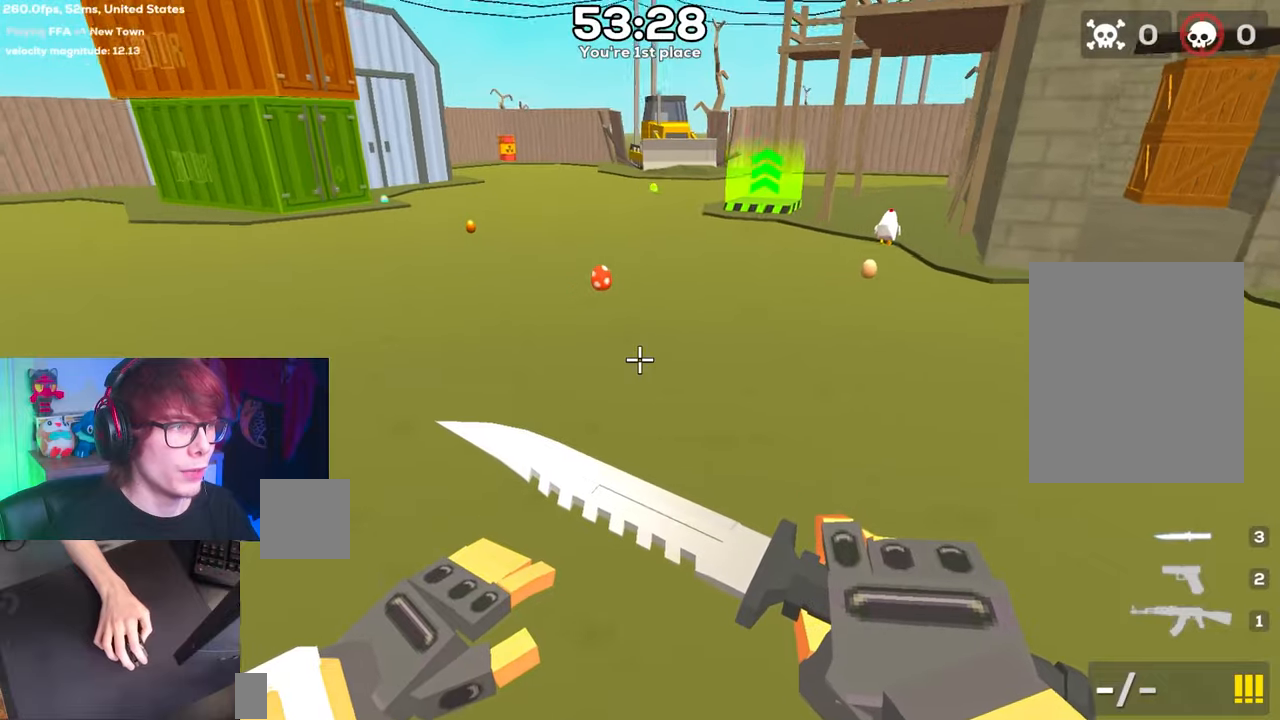
{"keys": ["d", "space", "w"], "events": []}
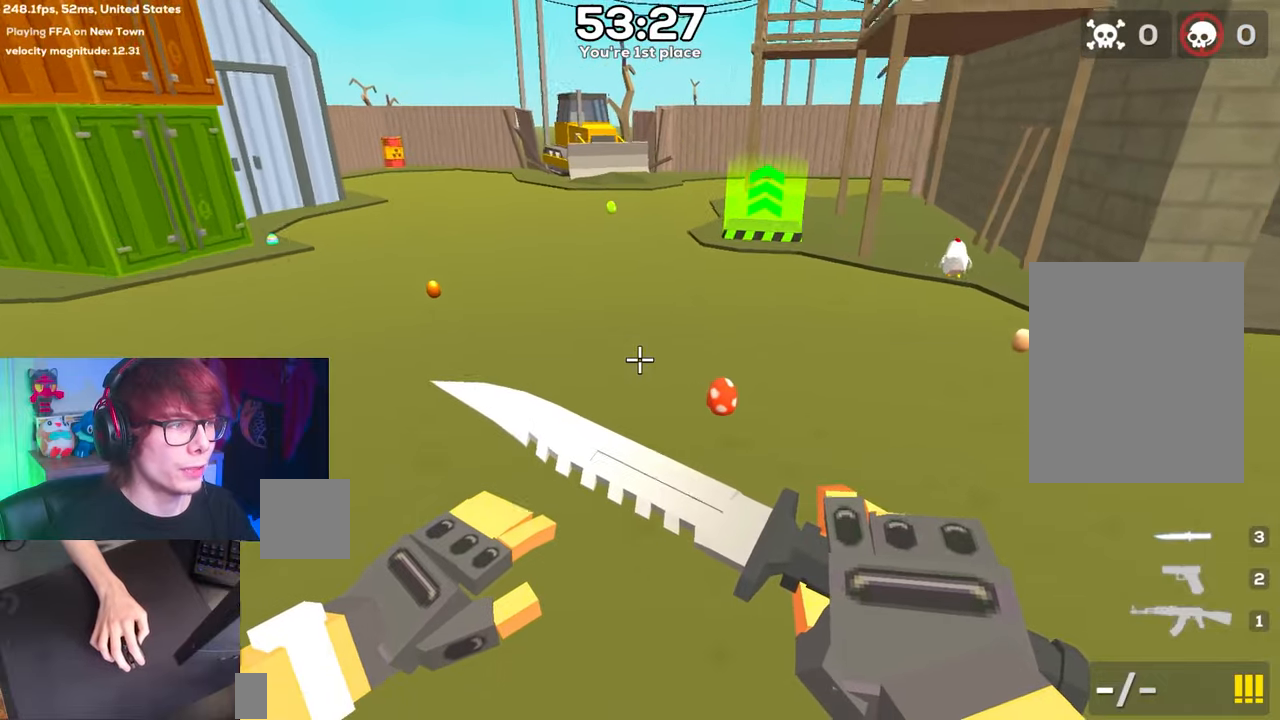
{"keys": ["d", "space", "w"], "events": []}
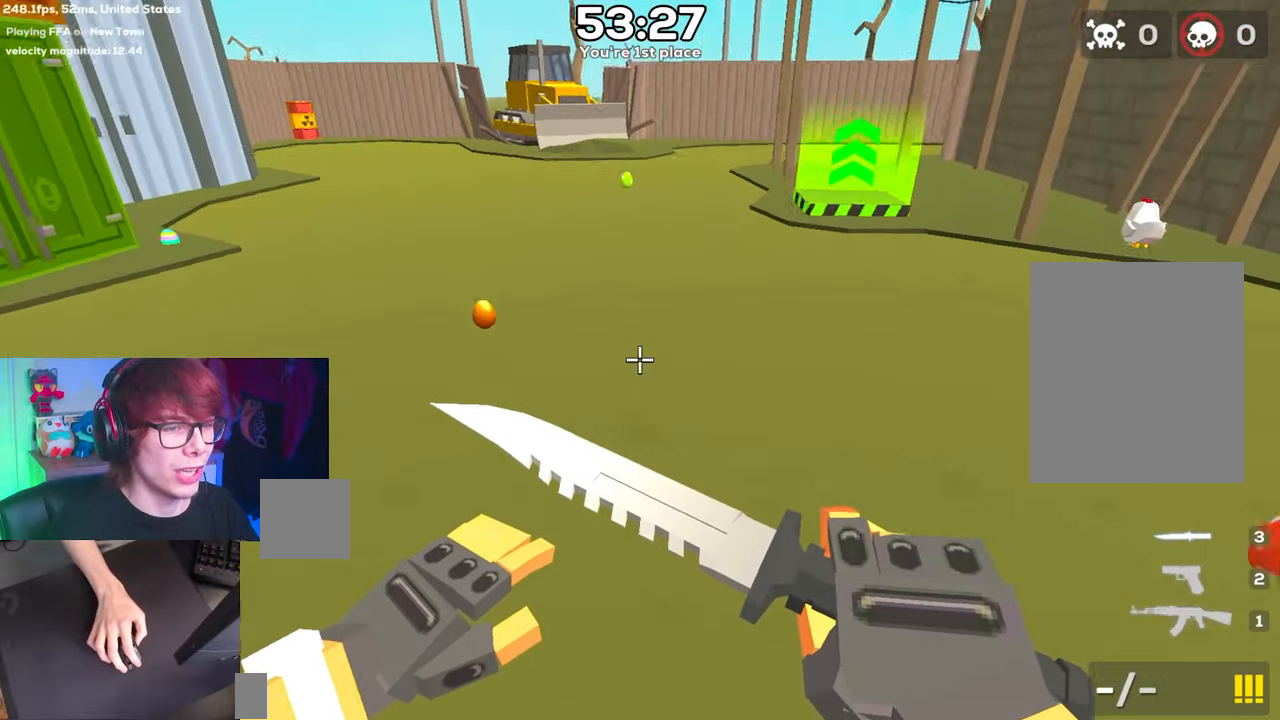
{"keys": ["d", "space", "w"], "events": []}